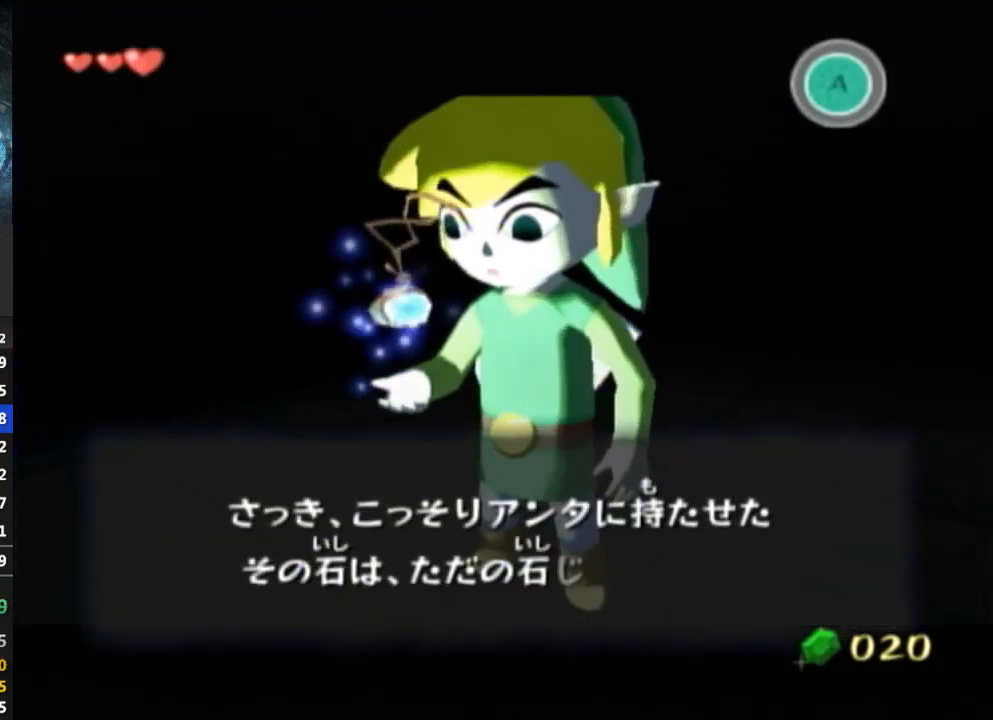
Gameplay with a controller (Nintendo layout); each line is a JSON object with the inputs held at the frame after it. "events" lists button and stick changes between this image and that frame as [ms after this image, input, new state], when the widget could be followed in between. Not read: L3 R3.
{"buttons": ["B"], "left_stick": "center", "right_stick": "center", "events": [[33, "B", "down"], [167, "B", "up"], [233, "B", "down"], [267, "B", "up"], [333, "B", "down"], [400, "B", "up"], [467, "B", "down"]]}
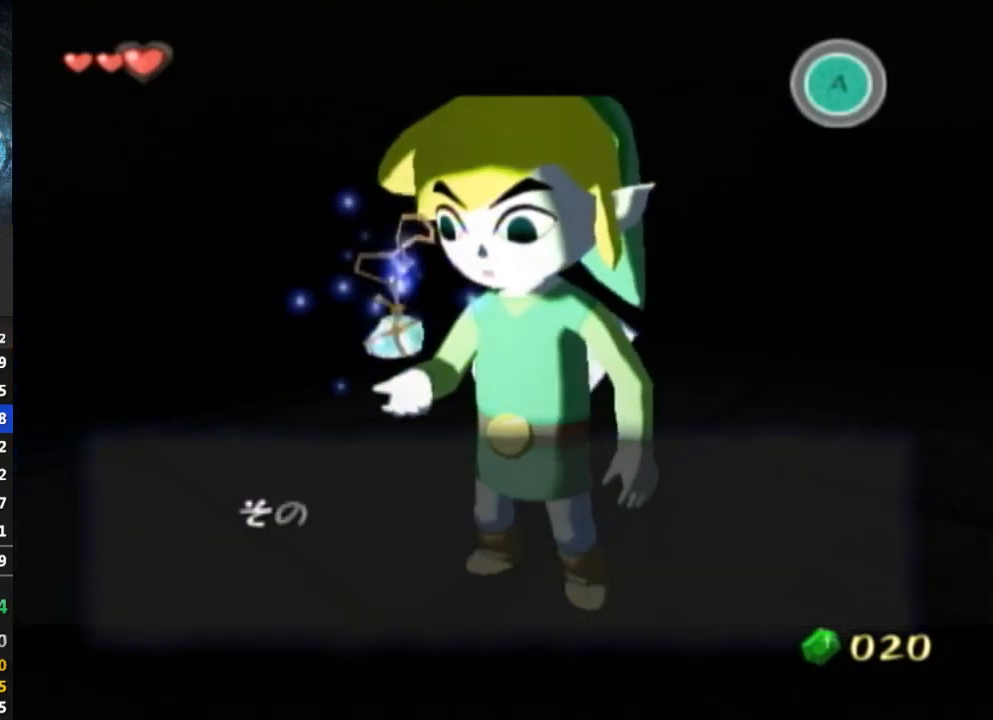
{"buttons": [], "left_stick": "center", "right_stick": "center", "events": [[67, "B", "up"], [133, "B", "down"], [167, "B", "up"], [233, "B", "down"], [267, "B", "up"], [333, "B", "down"], [400, "B", "up"], [433, "B", "down"], [500, "B", "up"]]}
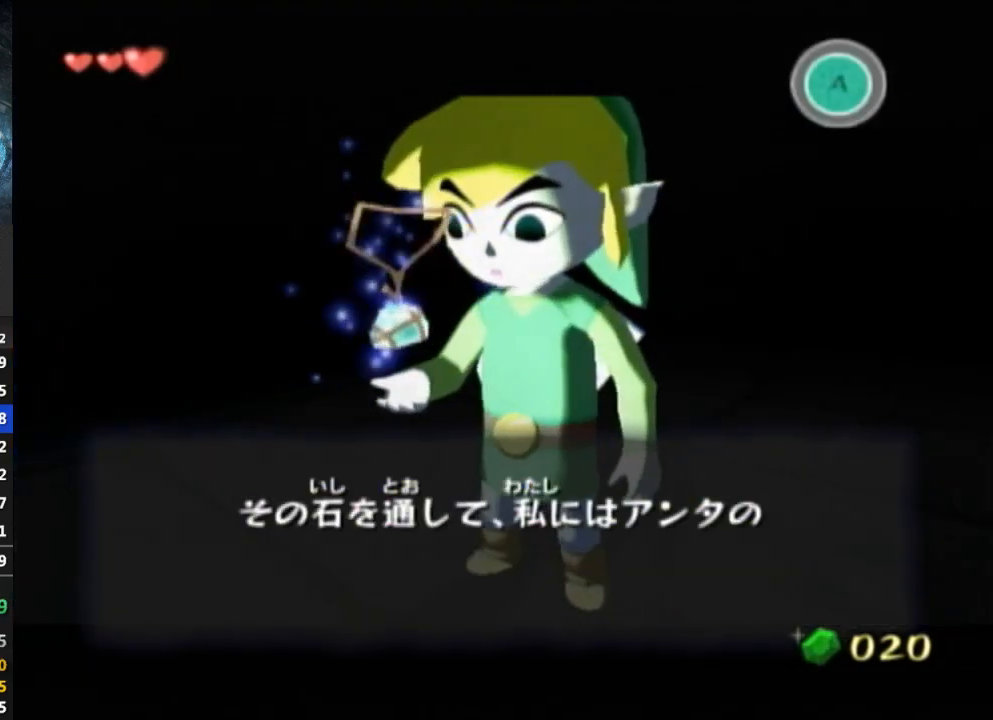
{"buttons": [], "left_stick": "center", "right_stick": "center", "events": [[33, "B", "down"], [67, "B", "up"], [133, "B", "down"], [167, "B", "up"], [233, "B", "down"], [267, "B", "up"], [333, "B", "down"], [400, "B", "up"], [467, "B", "down"], [500, "B", "up"]]}
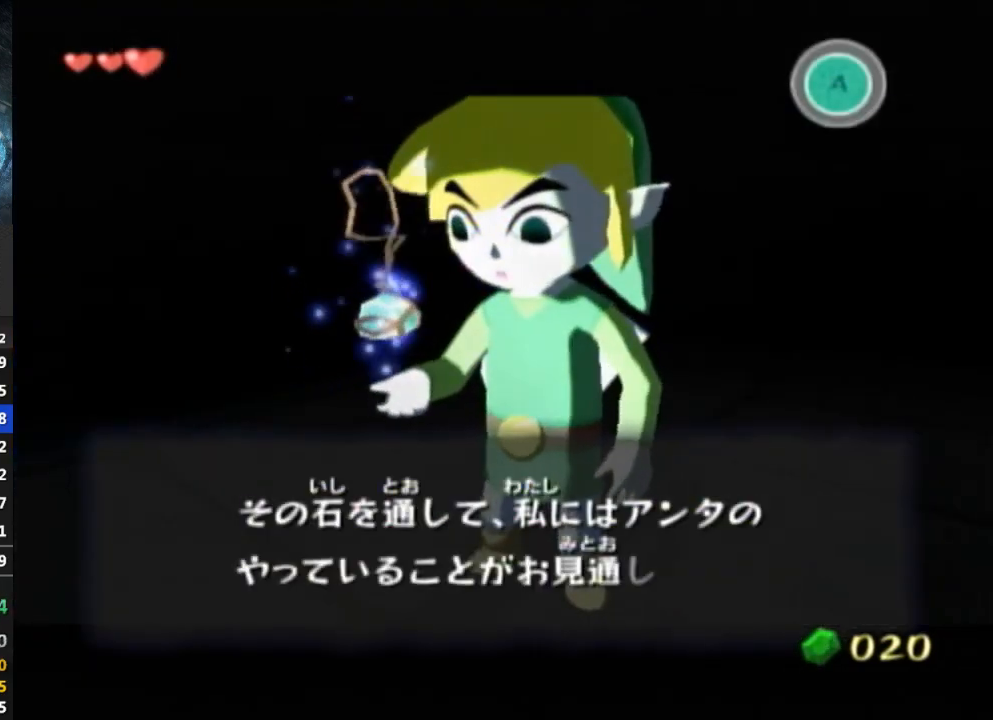
{"buttons": [], "left_stick": "center", "right_stick": "center", "events": [[133, "B", "down"], [167, "B", "up"], [233, "B", "down"], [267, "B", "up"], [333, "B", "down"], [400, "B", "up"], [433, "B", "down"], [500, "B", "up"]]}
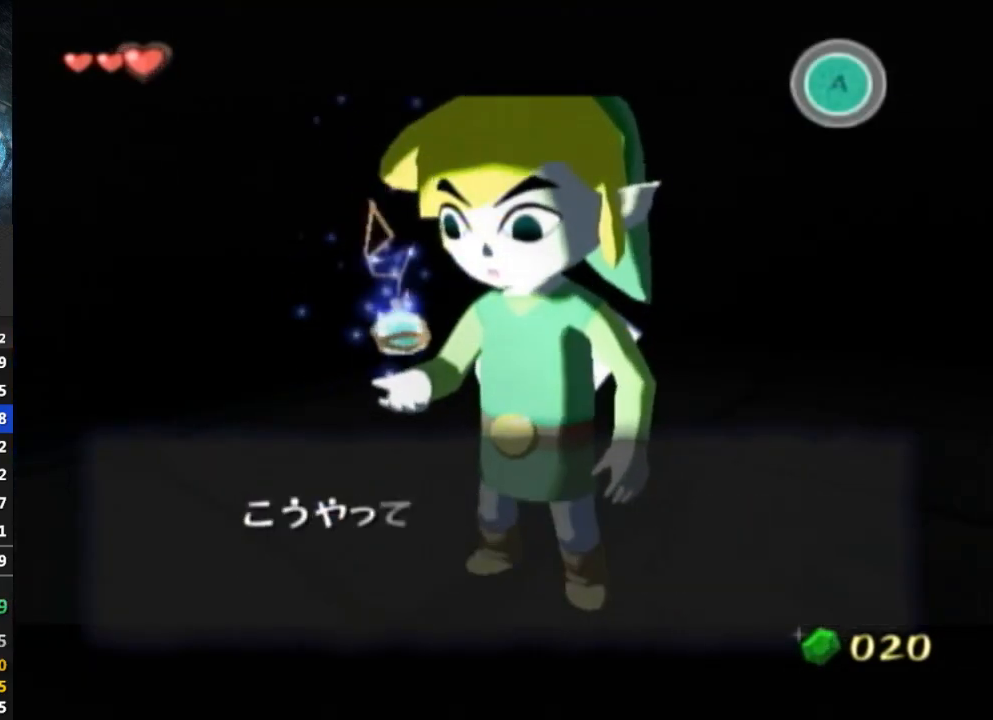
{"buttons": [], "left_stick": "center", "right_stick": "center", "events": [[133, "B", "down"], [200, "B", "up"], [267, "B", "down"], [300, "B", "up"], [433, "B", "down"], [500, "B", "up"]]}
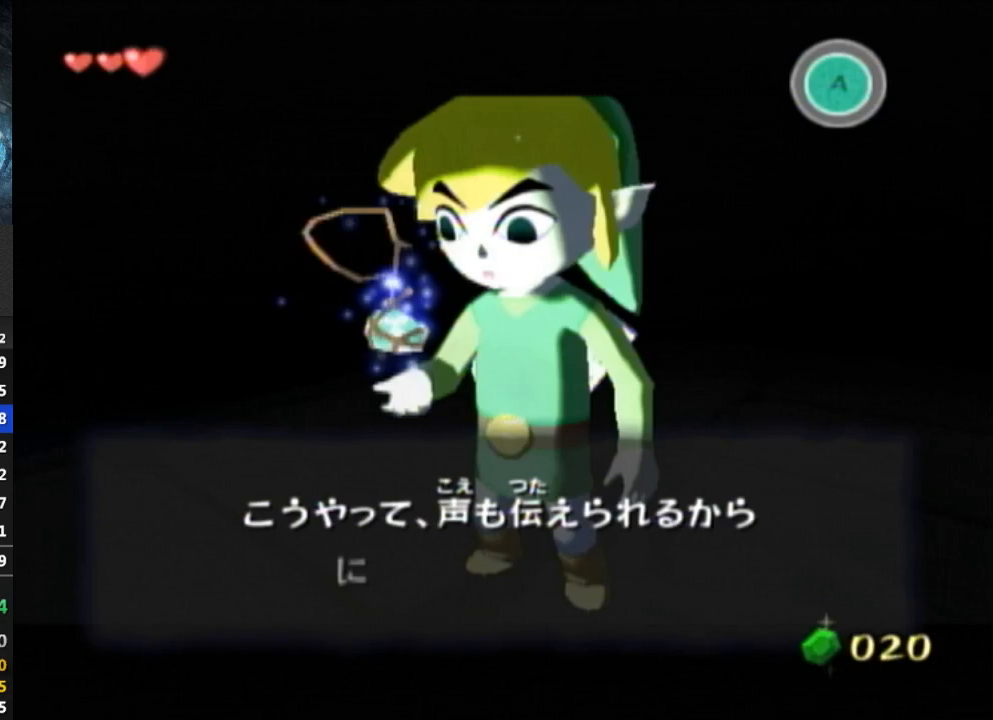
{"buttons": ["B"], "left_stick": "center", "right_stick": "center", "events": [[67, "B", "down"], [133, "B", "up"], [200, "B", "down"], [233, "B", "up"], [300, "B", "down"], [333, "B", "up"], [467, "B", "down"]]}
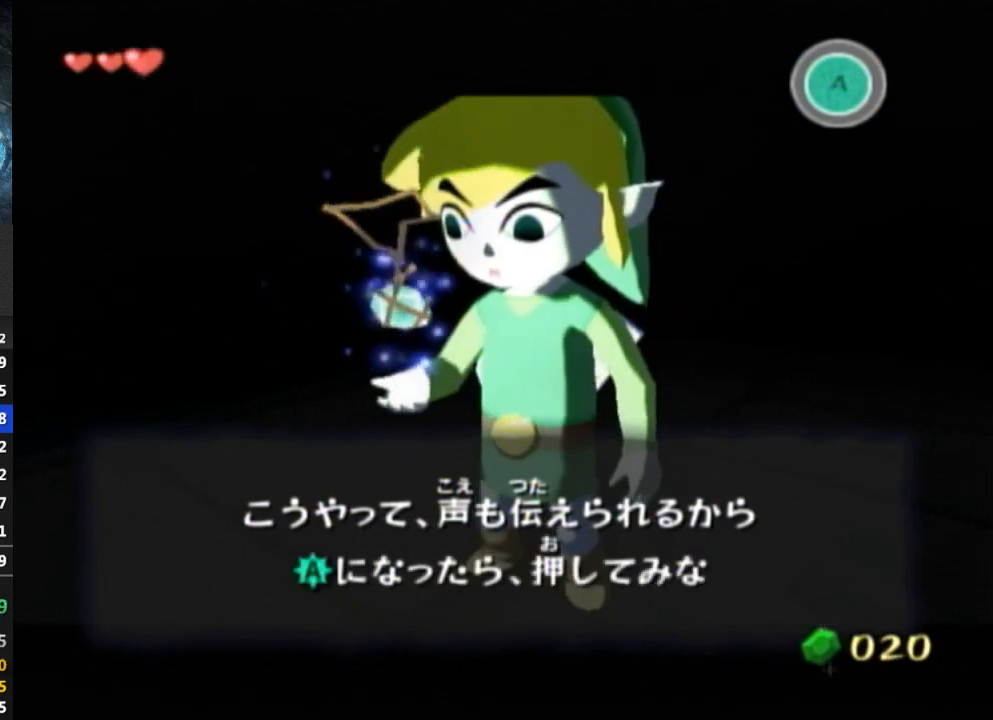
{"buttons": [], "left_stick": "center", "right_stick": "center", "events": [[33, "B", "up"], [100, "B", "down"], [133, "B", "up"], [200, "B", "down"], [267, "B", "up"], [400, "B", "down"], [500, "B", "up"]]}
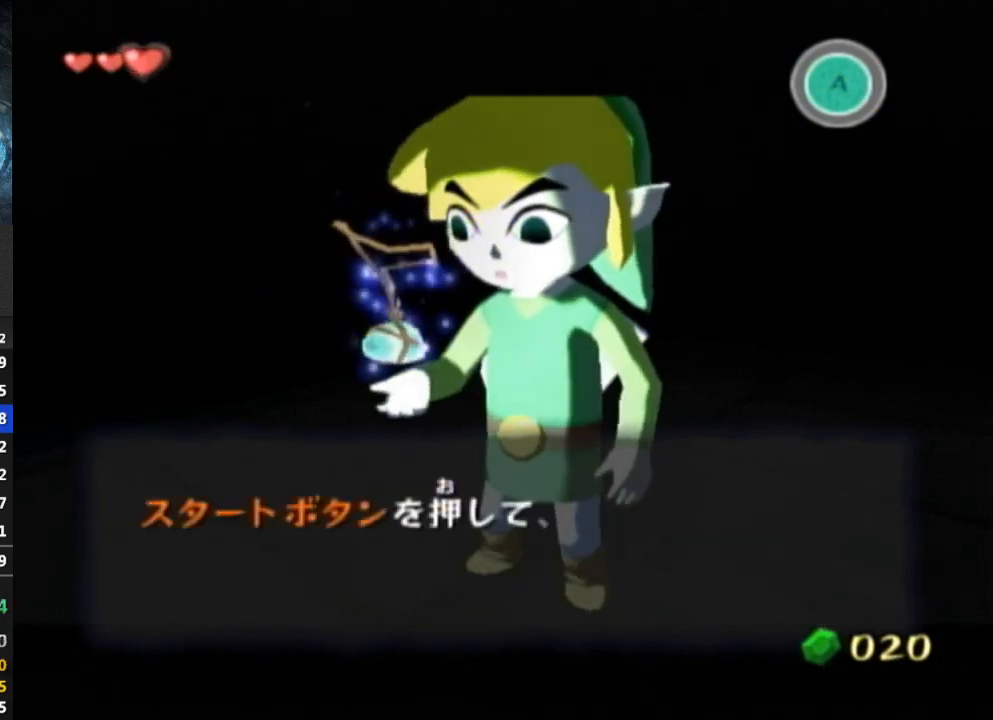
{"buttons": ["B"], "left_stick": "center", "right_stick": "center", "events": [[100, "B", "down"], [133, "B", "up"], [200, "B", "down"], [233, "B", "up"], [300, "B", "down"], [367, "B", "up"], [500, "B", "down"]]}
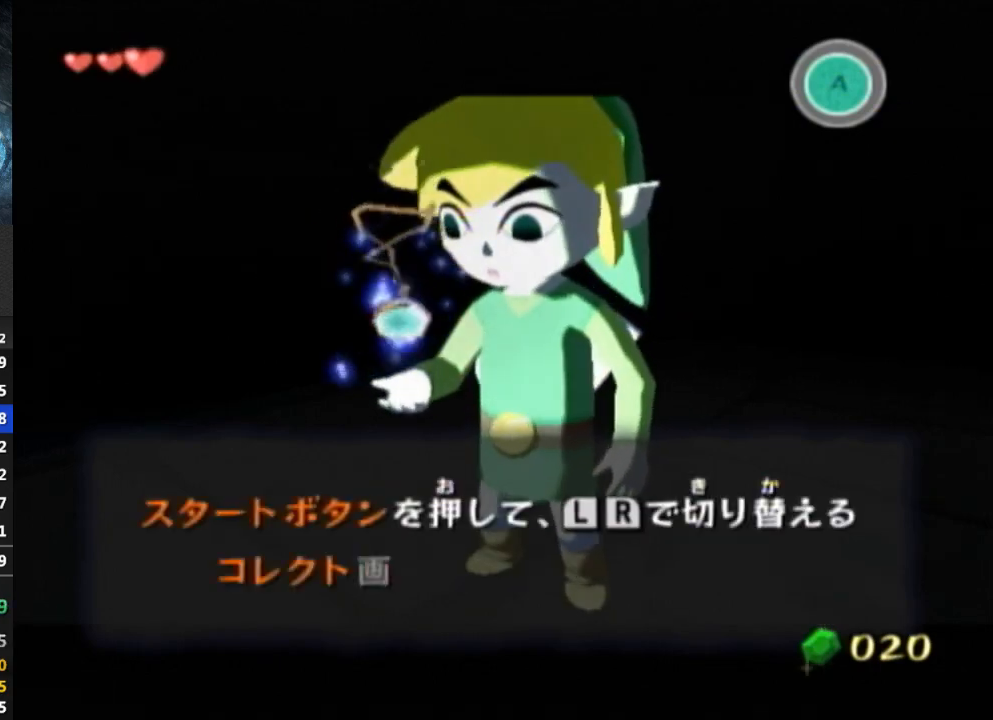
{"buttons": ["B"], "left_stick": "center", "right_stick": "center", "events": [[33, "B", "up"], [100, "B", "down"], [133, "B", "up"], [233, "B", "down"], [267, "B", "up"], [333, "B", "down"], [367, "B", "up"], [500, "B", "down"]]}
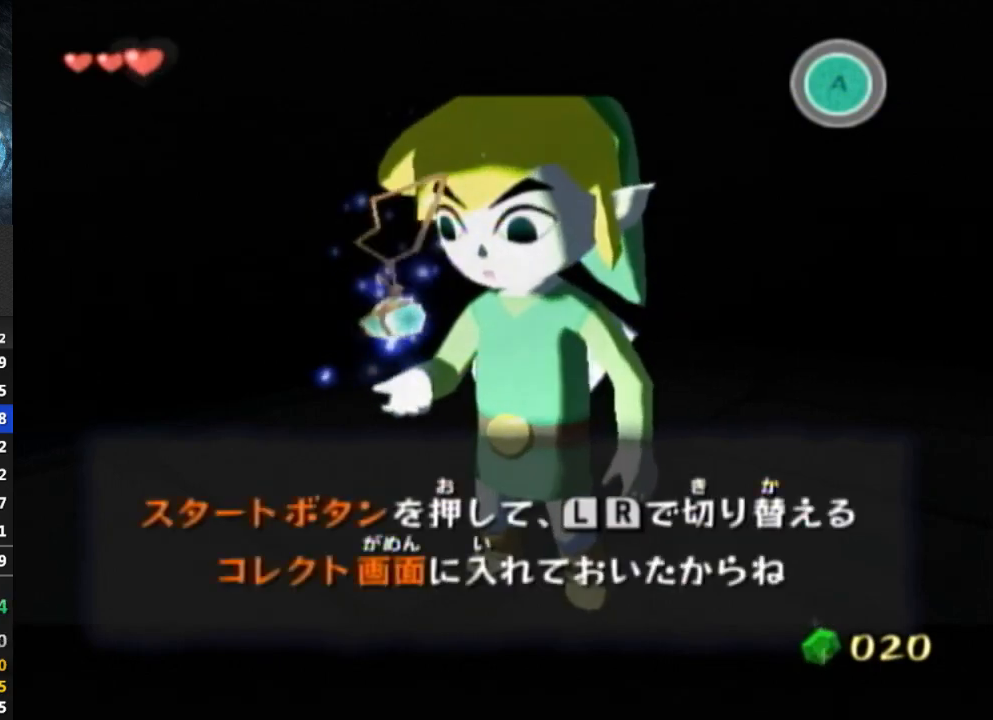
{"buttons": [], "left_stick": "center", "right_stick": "center", "events": [[33, "B", "up"], [100, "B", "down"], [133, "B", "up"], [200, "B", "down"], [267, "B", "up"], [400, "B", "down"], [467, "B", "up"]]}
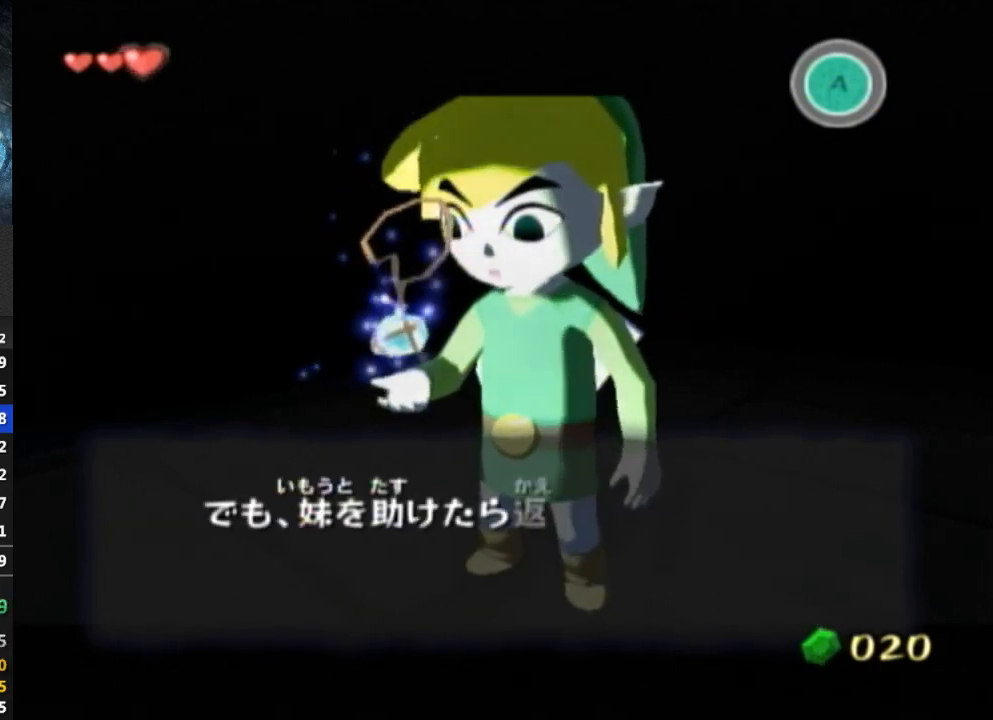
{"buttons": [], "left_stick": "center", "right_stick": "center", "events": [[33, "B", "down"], [67, "B", "up"], [133, "B", "down"], [167, "B", "up"], [267, "B", "down"], [300, "B", "up"], [367, "B", "down"], [400, "B", "up"], [433, "B", "down"], [467, "B", "up"]]}
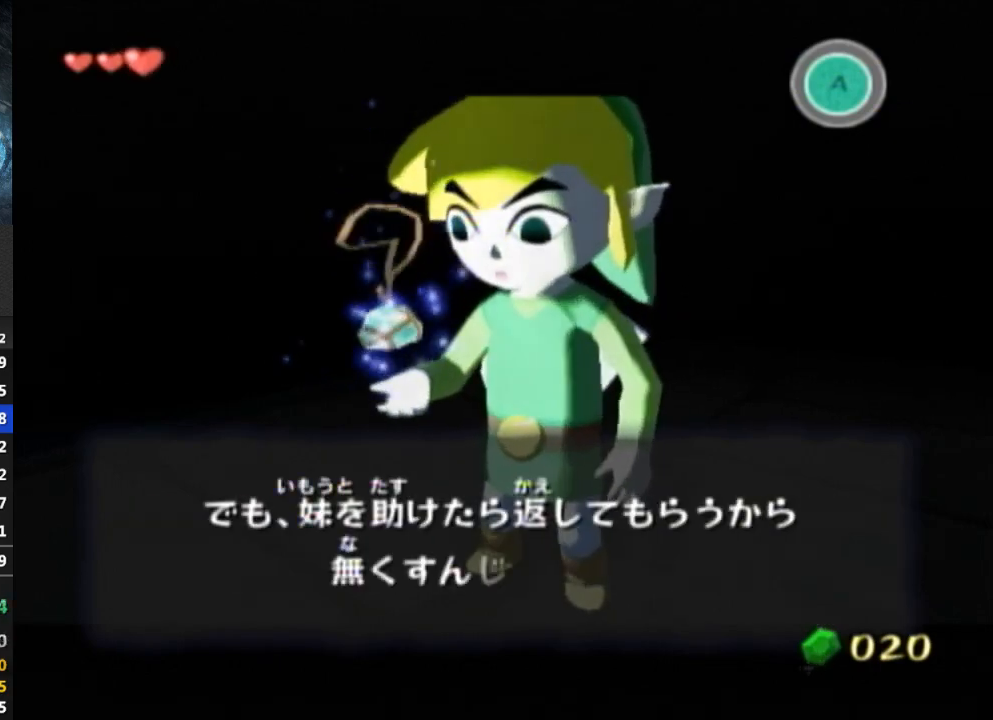
{"buttons": [], "left_stick": "center", "right_stick": "center", "events": [[67, "B", "down"], [100, "B", "up"], [167, "B", "down"], [200, "B", "up"], [267, "B", "down"], [300, "B", "up"], [367, "B", "down"], [400, "B", "up"], [467, "B", "down"], [500, "B", "up"]]}
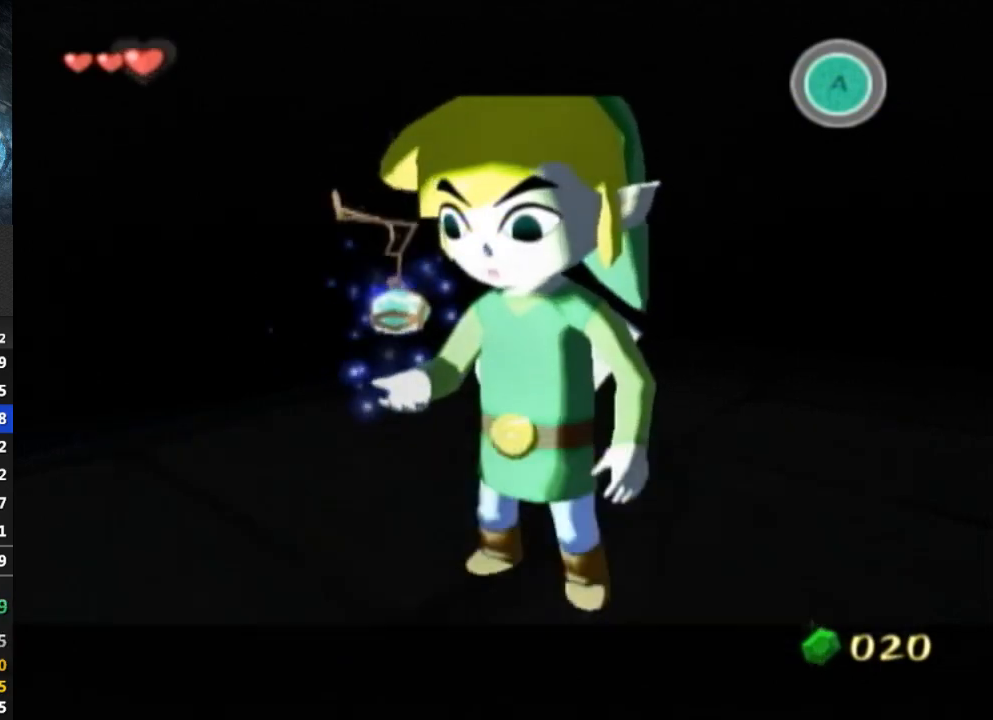
{"buttons": [], "left_stick": "down", "right_stick": "down-left", "events": [[400, "right_stick", "down-left"], [433, "left_stick", "down"]]}
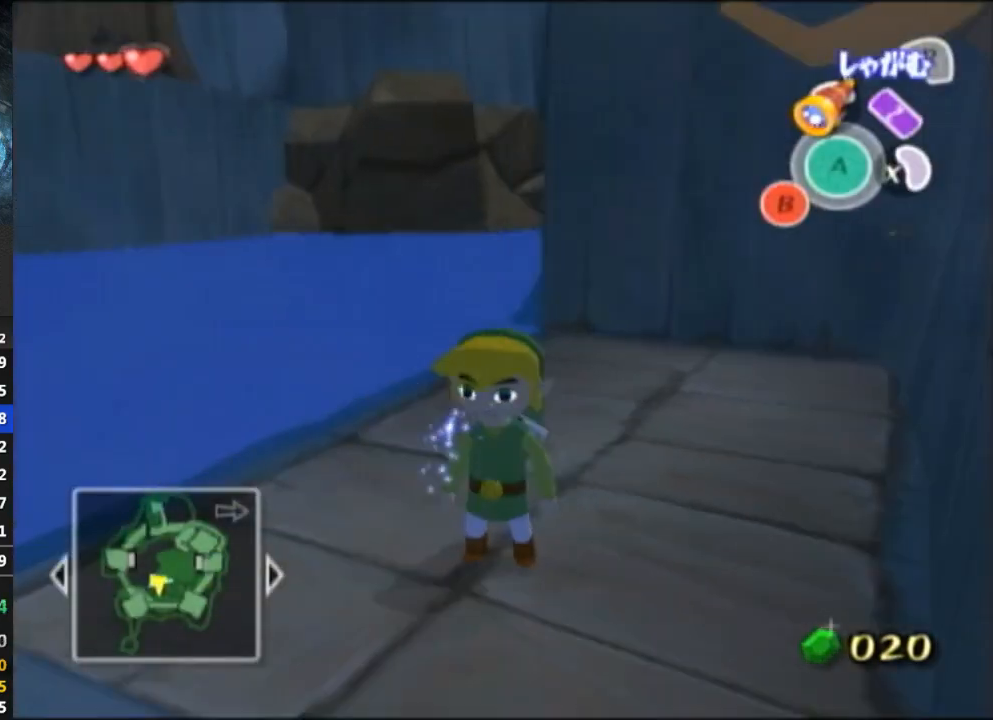
{"buttons": [], "left_stick": "down-right", "right_stick": "center", "events": [[233, "right_stick", "center"], [367, "A", "down"], [367, "left_stick", "down-right"], [433, "A", "up"]]}
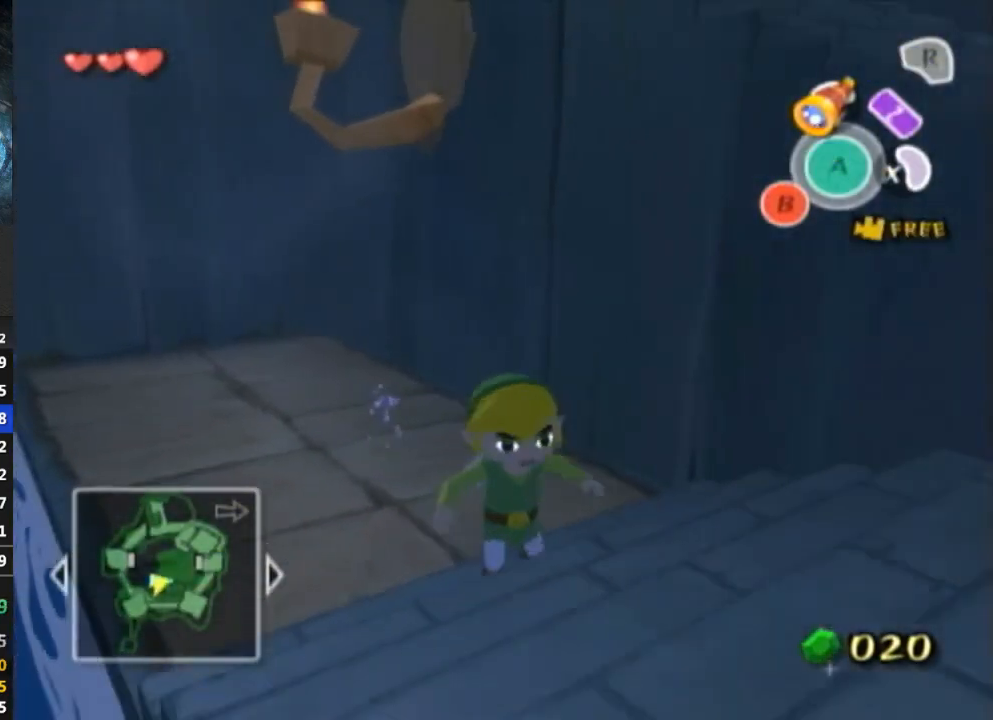
{"buttons": [], "left_stick": "right", "right_stick": "center", "events": [[367, "left_stick", "right"], [433, "L1", "down"], [467, "L1", "up"]]}
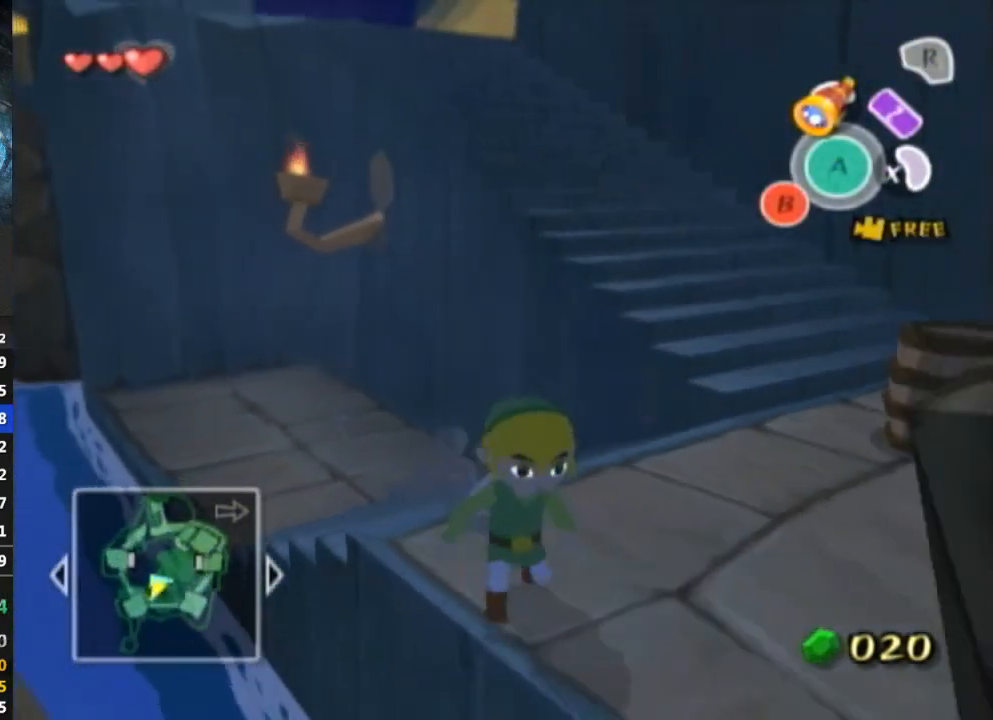
{"buttons": [], "left_stick": "up", "right_stick": "center", "events": [[133, "left_stick", "up-right"], [267, "left_stick", "up"]]}
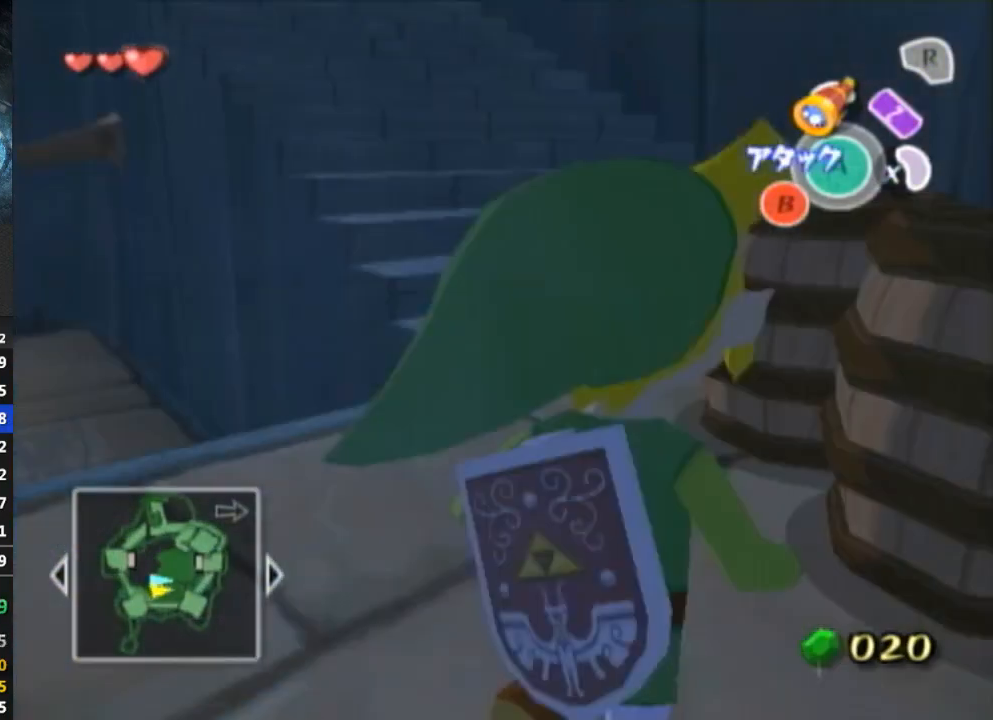
{"buttons": [], "left_stick": "up-left", "right_stick": "center", "events": [[133, "left_stick", "up-left"]]}
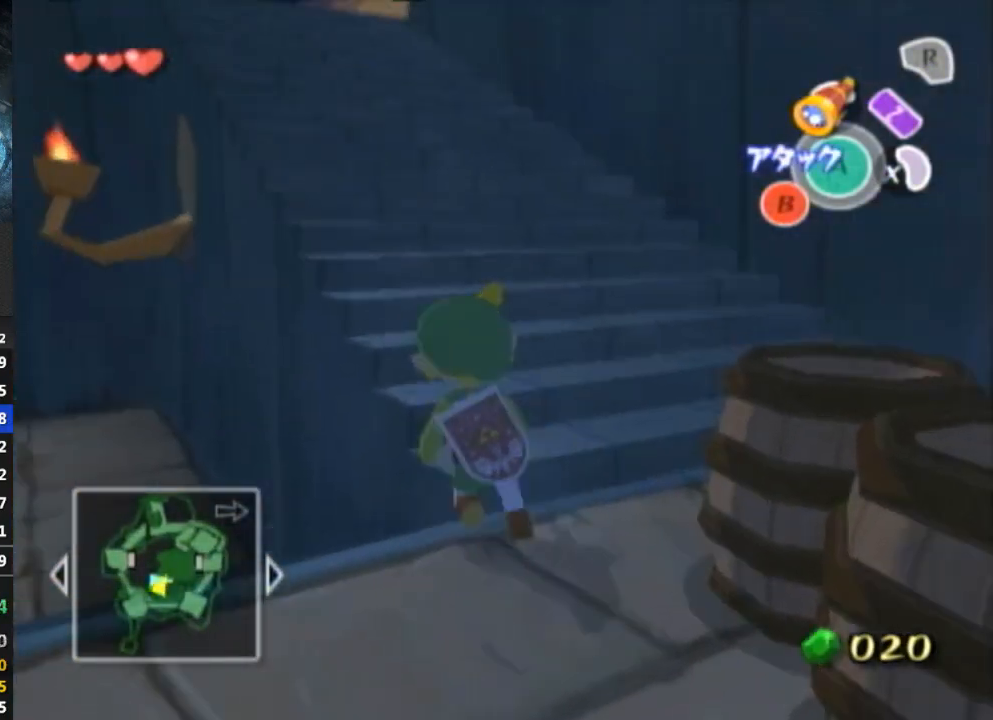
{"buttons": [], "left_stick": "up-left", "right_stick": "center", "events": [[233, "A", "down"], [333, "A", "up"]]}
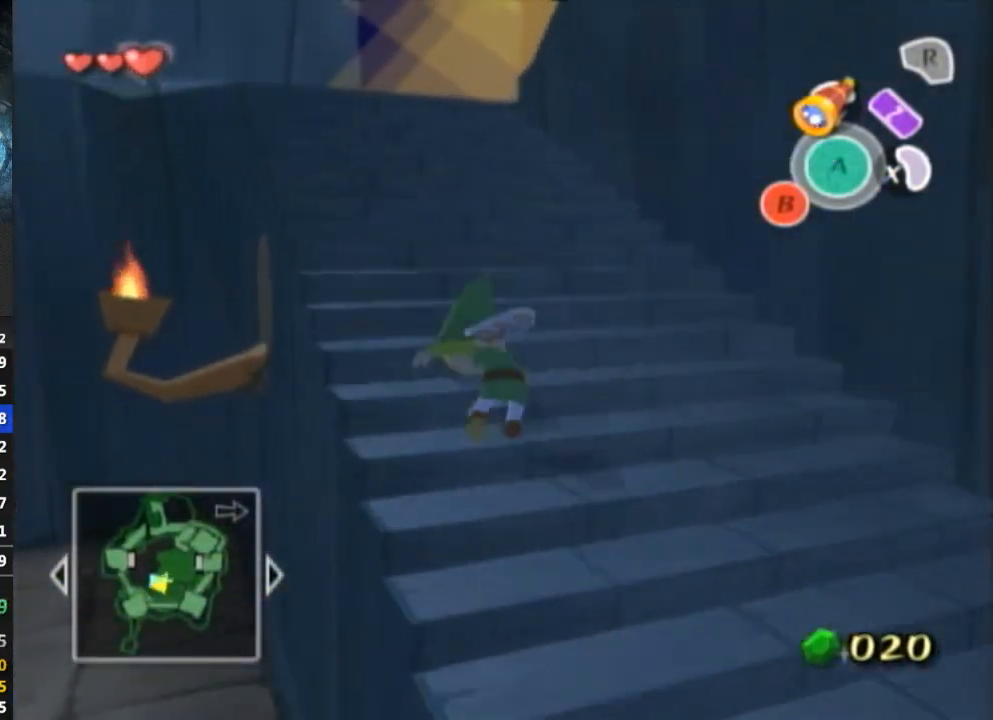
{"buttons": [], "left_stick": "up-left", "right_stick": "center", "events": [[100, "left_stick", "up"], [367, "A", "down"], [467, "A", "up"], [467, "left_stick", "up-left"]]}
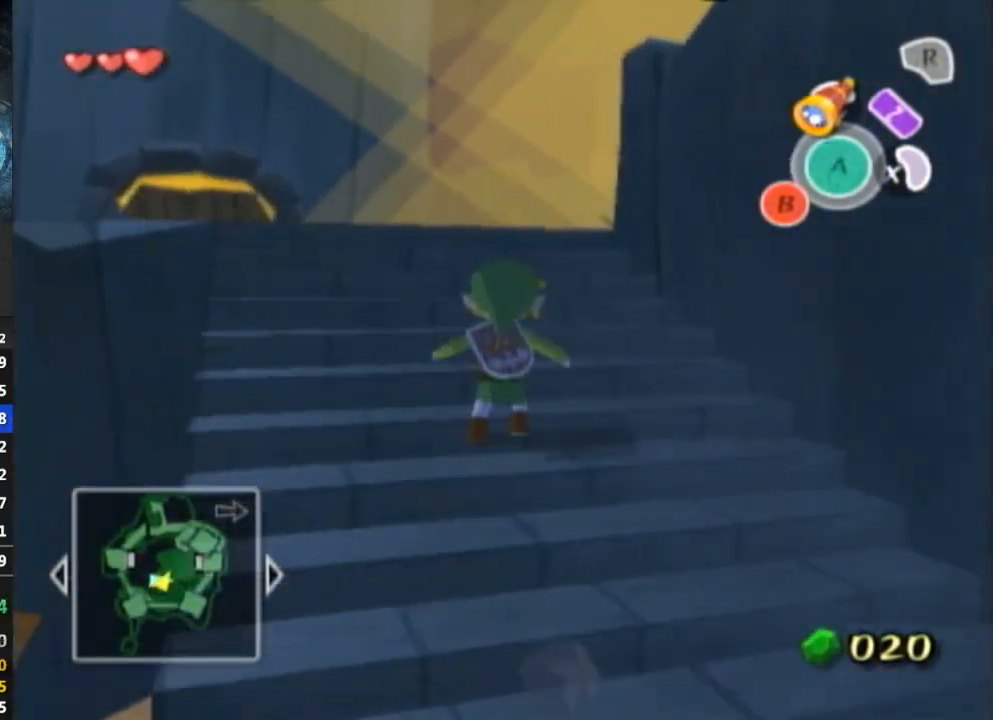
{"buttons": [], "left_stick": "center", "right_stick": "center", "events": [[167, "right_stick", "down"], [300, "left_stick", "down-left"], [367, "left_stick", "down"], [433, "right_stick", "center"], [467, "left_stick", "center"]]}
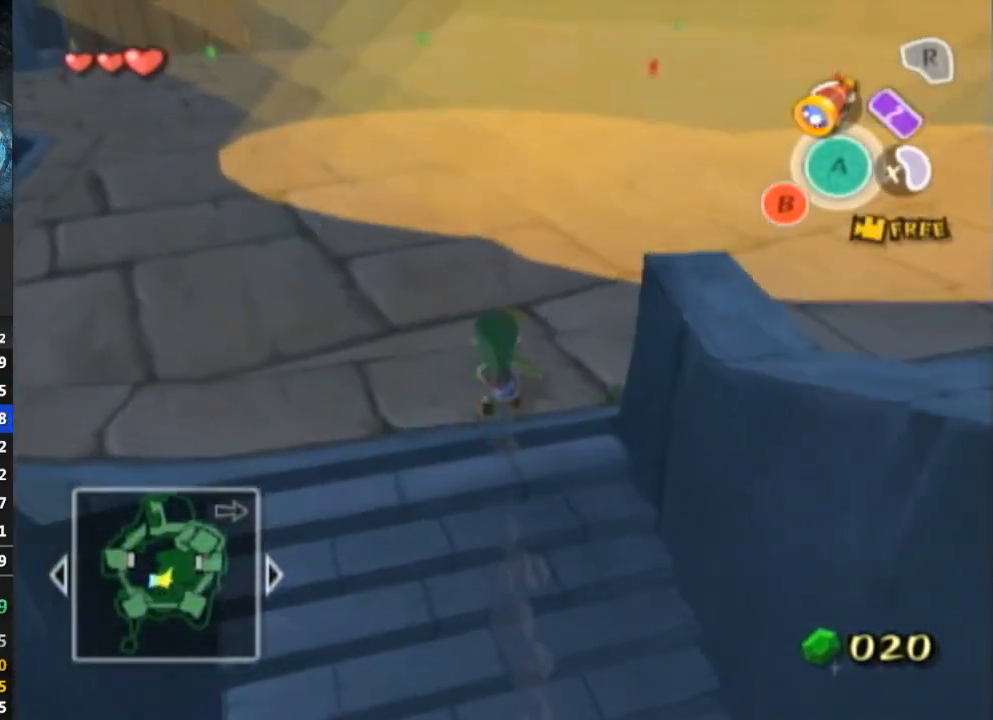
{"buttons": [], "left_stick": "down-left", "right_stick": "center", "events": [[400, "left_stick", "down-left"]]}
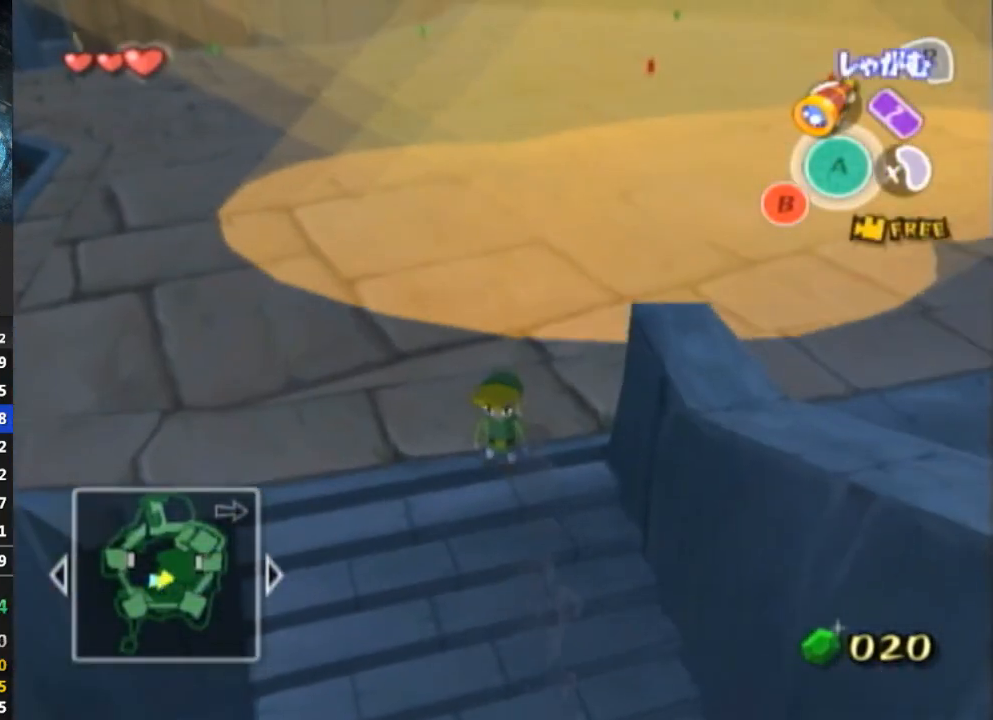
{"buttons": [], "left_stick": "up-left", "right_stick": "center", "events": [[267, "left_stick", "up-left"]]}
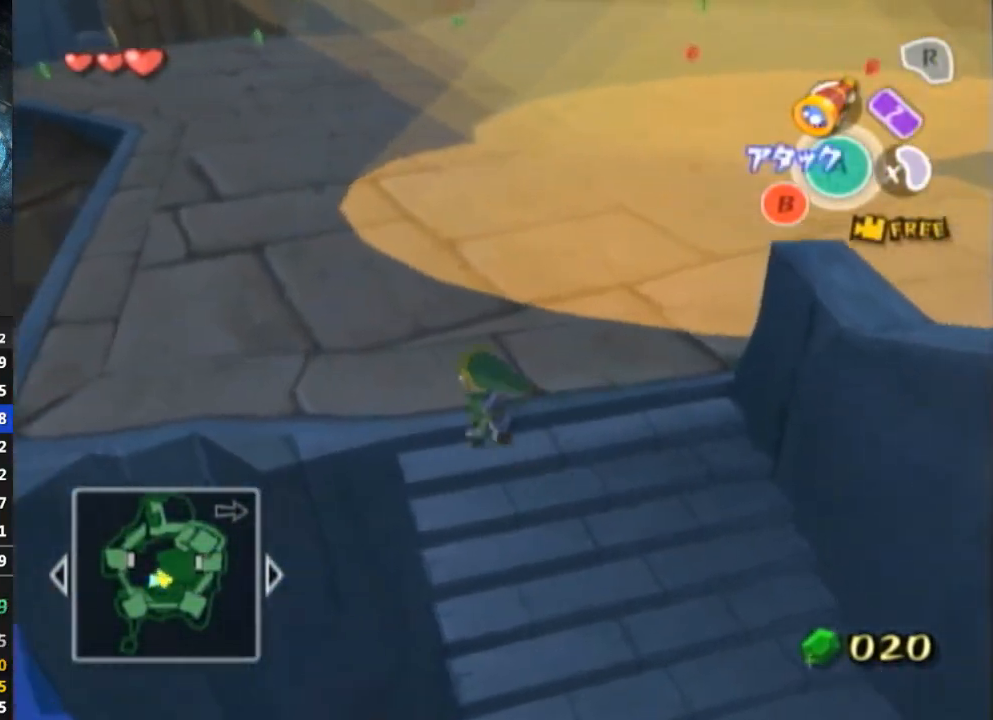
{"buttons": [], "left_stick": "up", "right_stick": "center", "events": [[300, "left_stick", "up"]]}
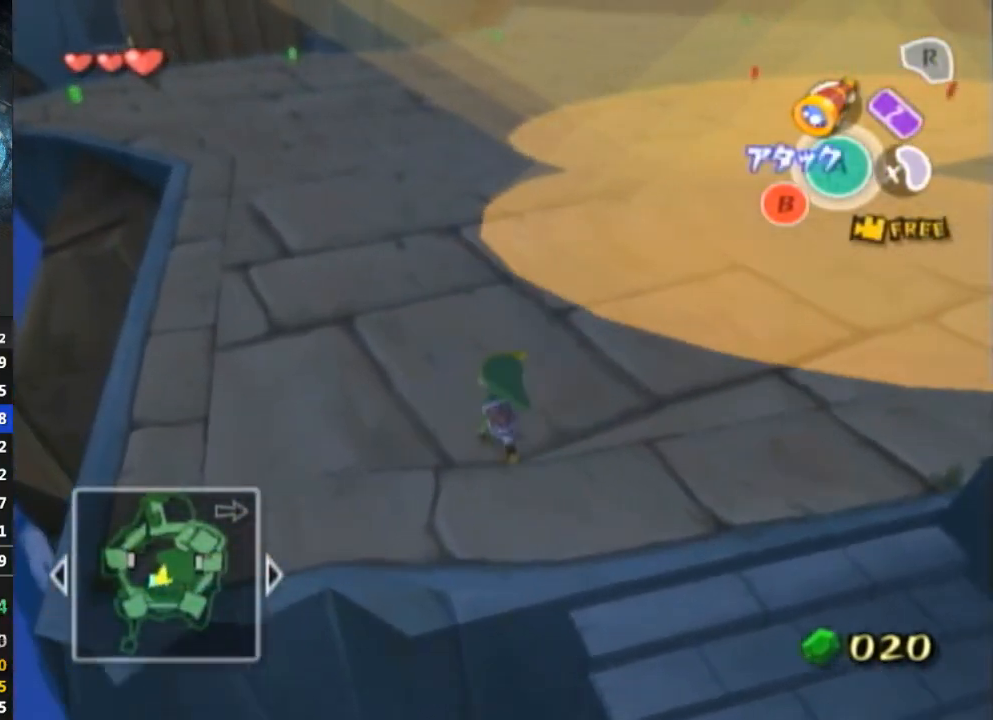
{"buttons": [], "left_stick": "right", "right_stick": "center", "events": [[167, "left_stick", "up-right"], [300, "left_stick", "right"]]}
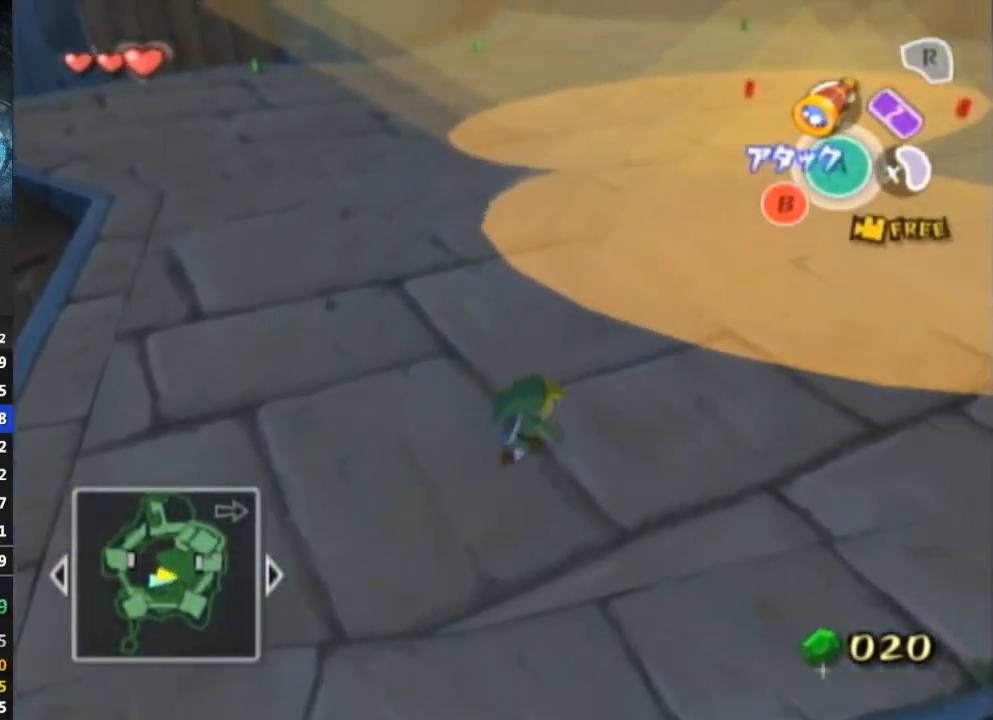
{"buttons": [], "left_stick": "up", "right_stick": "center", "events": [[100, "right_stick", "left"], [133, "left_stick", "up-right"], [200, "right_stick", "center"], [267, "left_stick", "center"], [467, "left_stick", "up"]]}